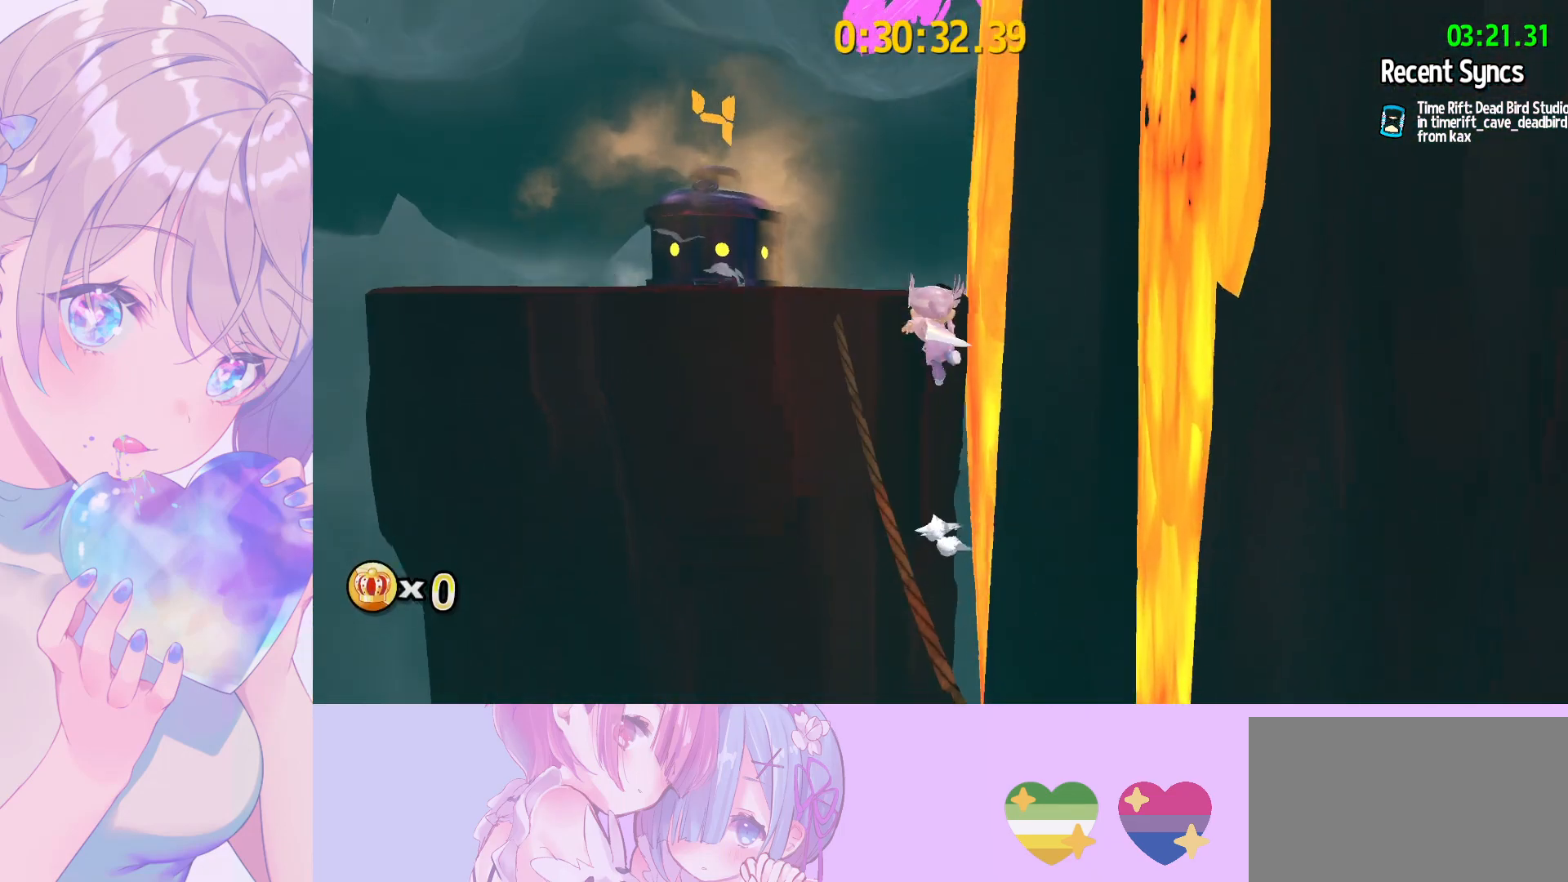
Gameplay with keyboard and mouse; each line is a JSON object with the keys and mouse buttons held at the frame after it. "events" lists presses ("down") and releases ("up") of "a", "alt", "c", "caps_lock", "ctrl", "d", "e", "f", "g", "q", "r", "s", "shift", "space", "t", "tab", "v", "w", "x", "z", "mouse_left", "mouse_wheel" and "mouse_right" between this image and that frame as [ms after this image, input, new state], when the widget could be followed in between. "mouse_left", "mouse_wheel", "mouse_right" = the "left", "wheel", "right" buttons of the "mouse" list. No other keys are recorded. "wheel" means that the mouse wheel is clicked or scrolled. "mouse_move" is the direction in which the mouse moves at that frame (one of eight, or "still"), when it could be read.
{"keys": ["w"], "mouse": [], "mouse_move": "still", "events": [[150, "space", "down"], [283, "shift", "up"], [283, "space", "up"], [383, "ctrl", "down"], [467, "ctrl", "up"]]}
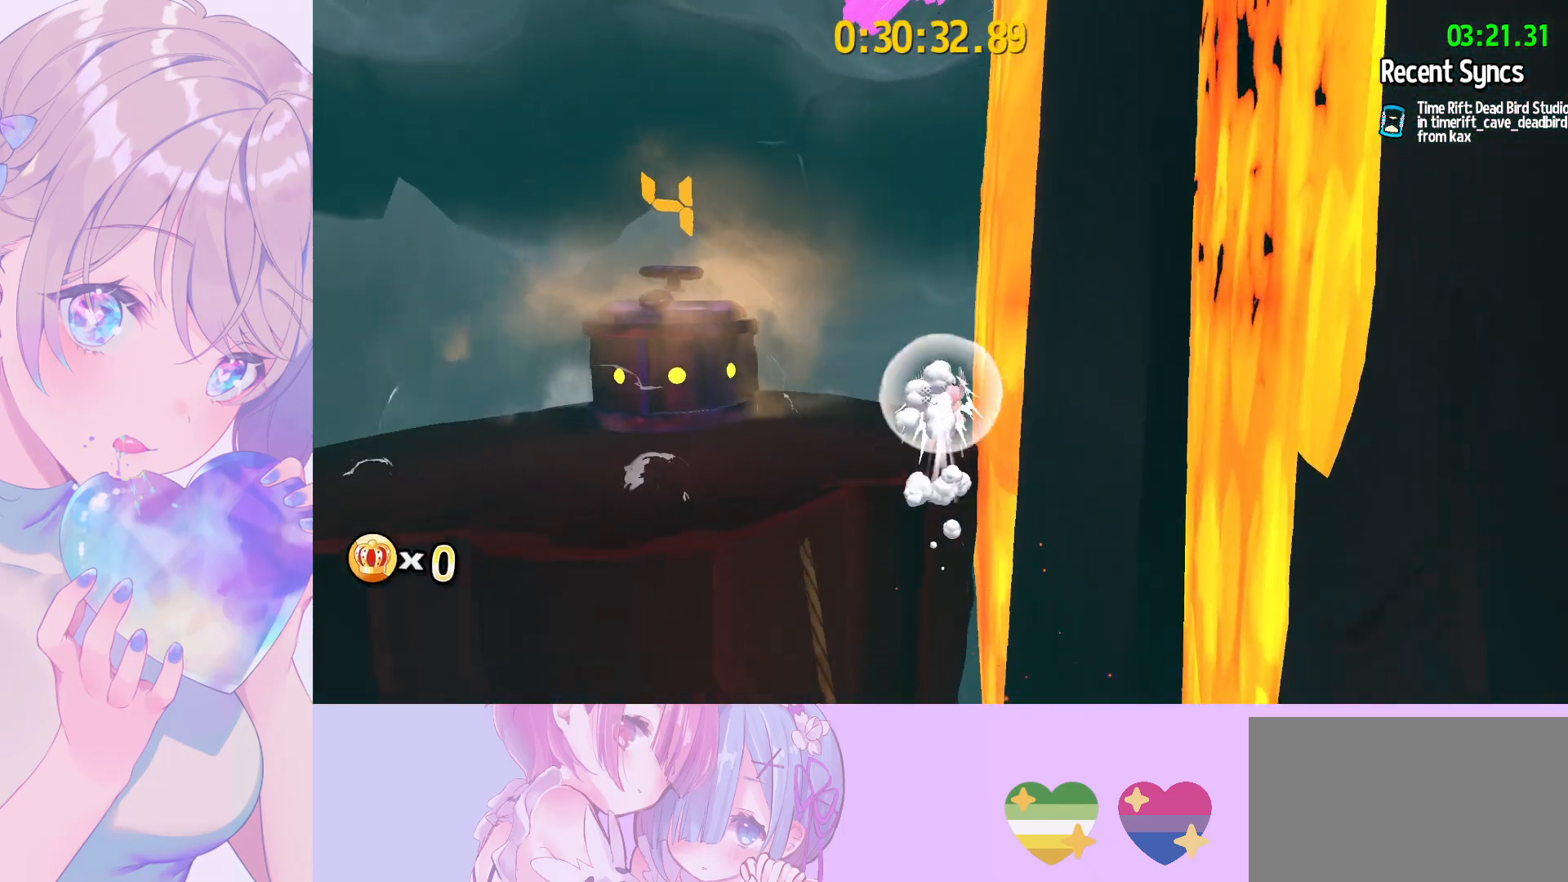
{"keys": ["ctrl", "w"], "mouse": [], "mouse_move": "still", "events": [[500, "ctrl", "down"]]}
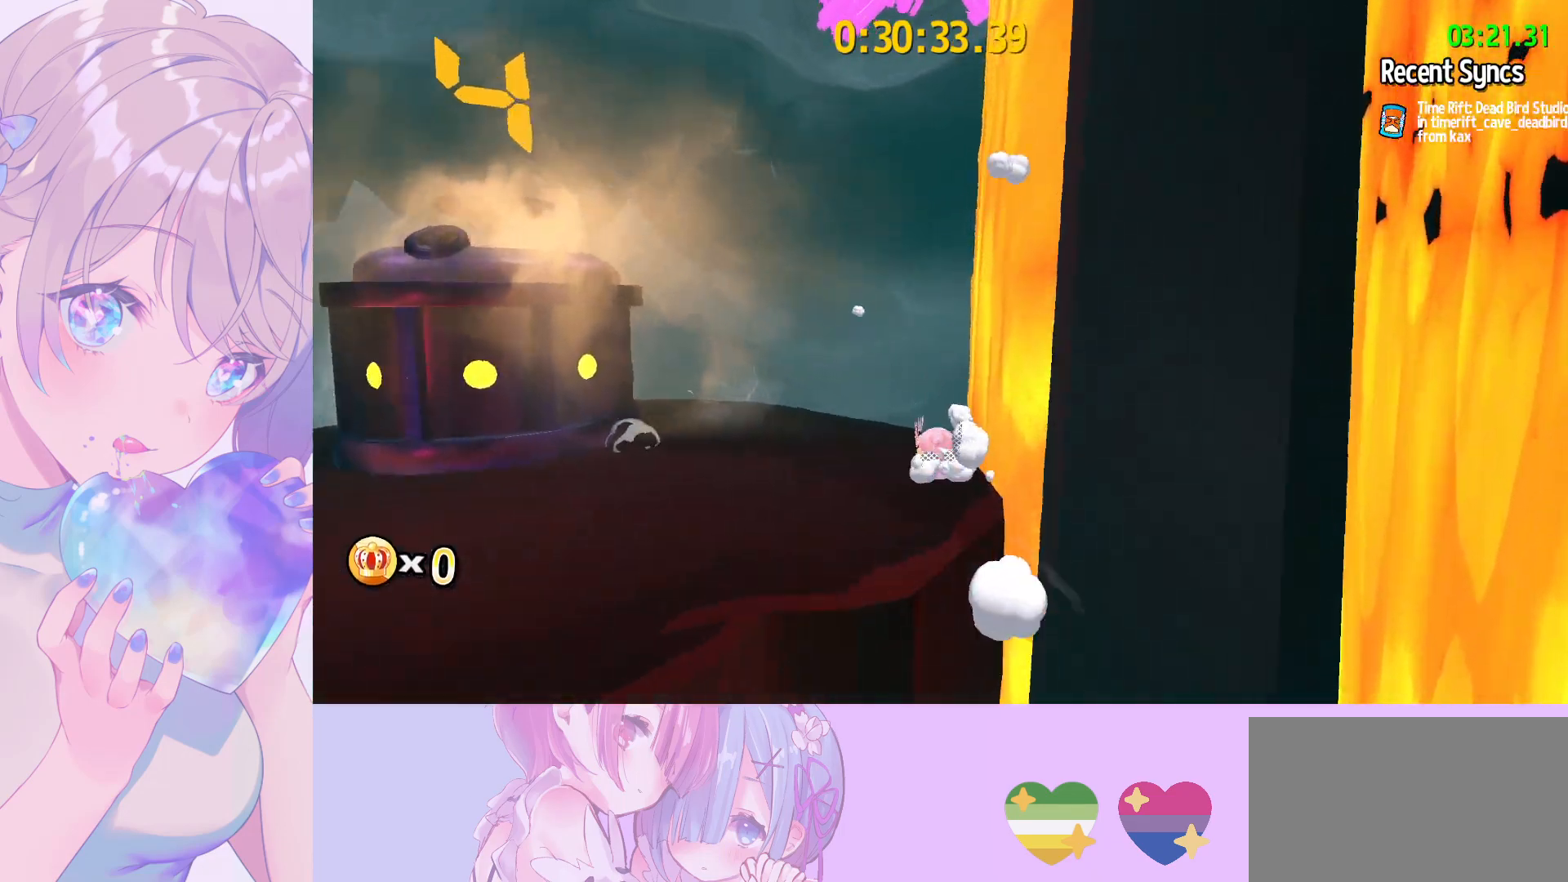
{"keys": ["a"], "mouse": [], "mouse_move": "still", "events": [[133, "ctrl", "up"], [133, "d", "down"], [367, "d", "up"], [367, "w", "up"], [417, "a", "down"]]}
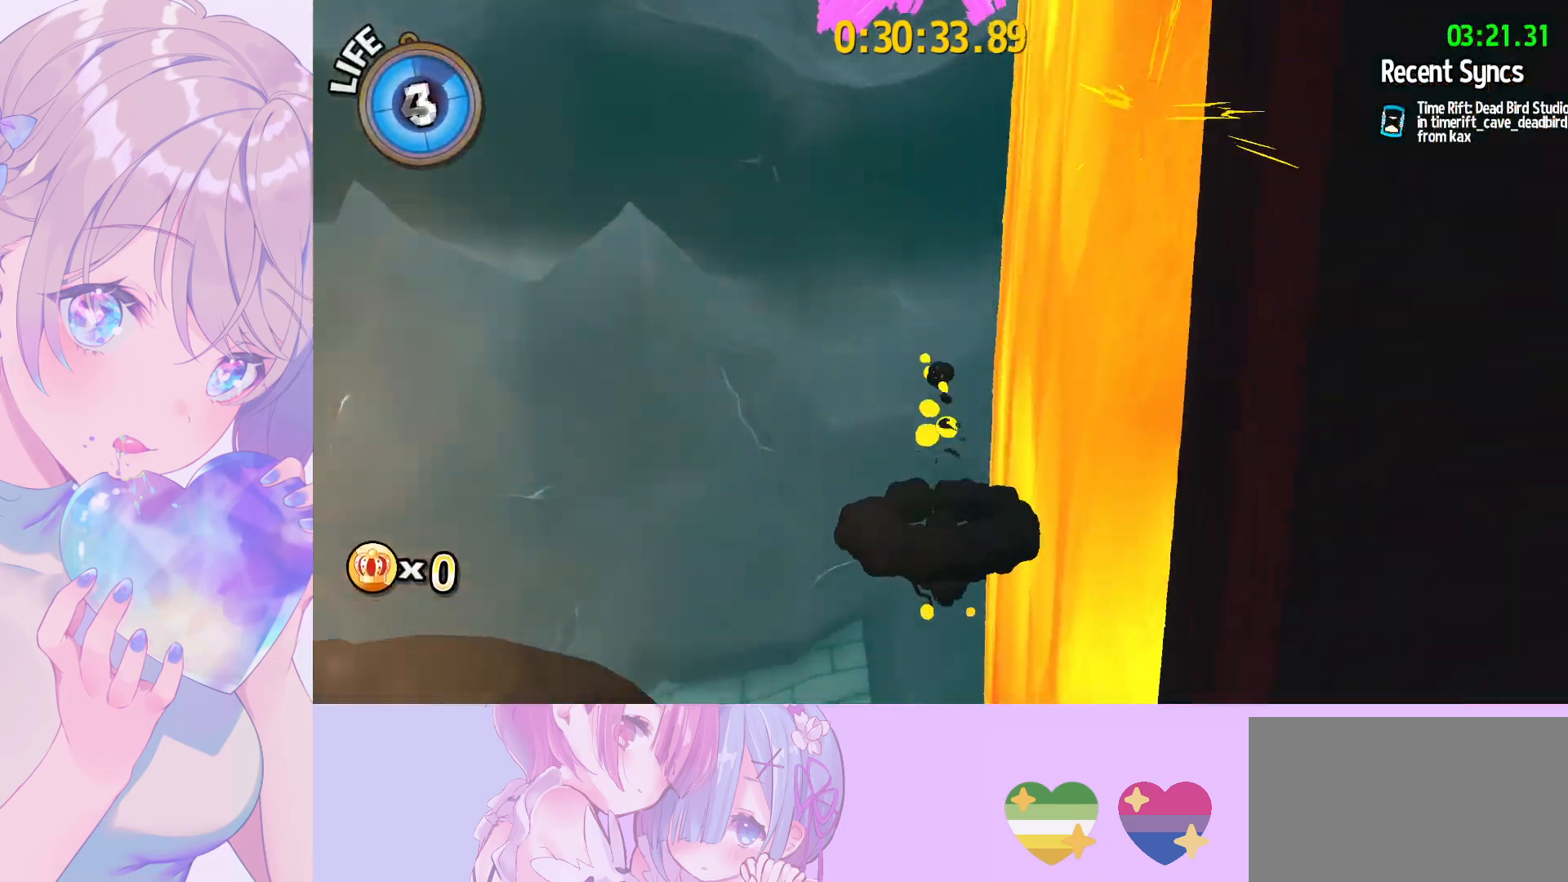
{"keys": ["d"], "mouse": [], "mouse_move": "still", "events": [[200, "w", "down"], [233, "a", "up"], [383, "d", "down"], [467, "w", "up"]]}
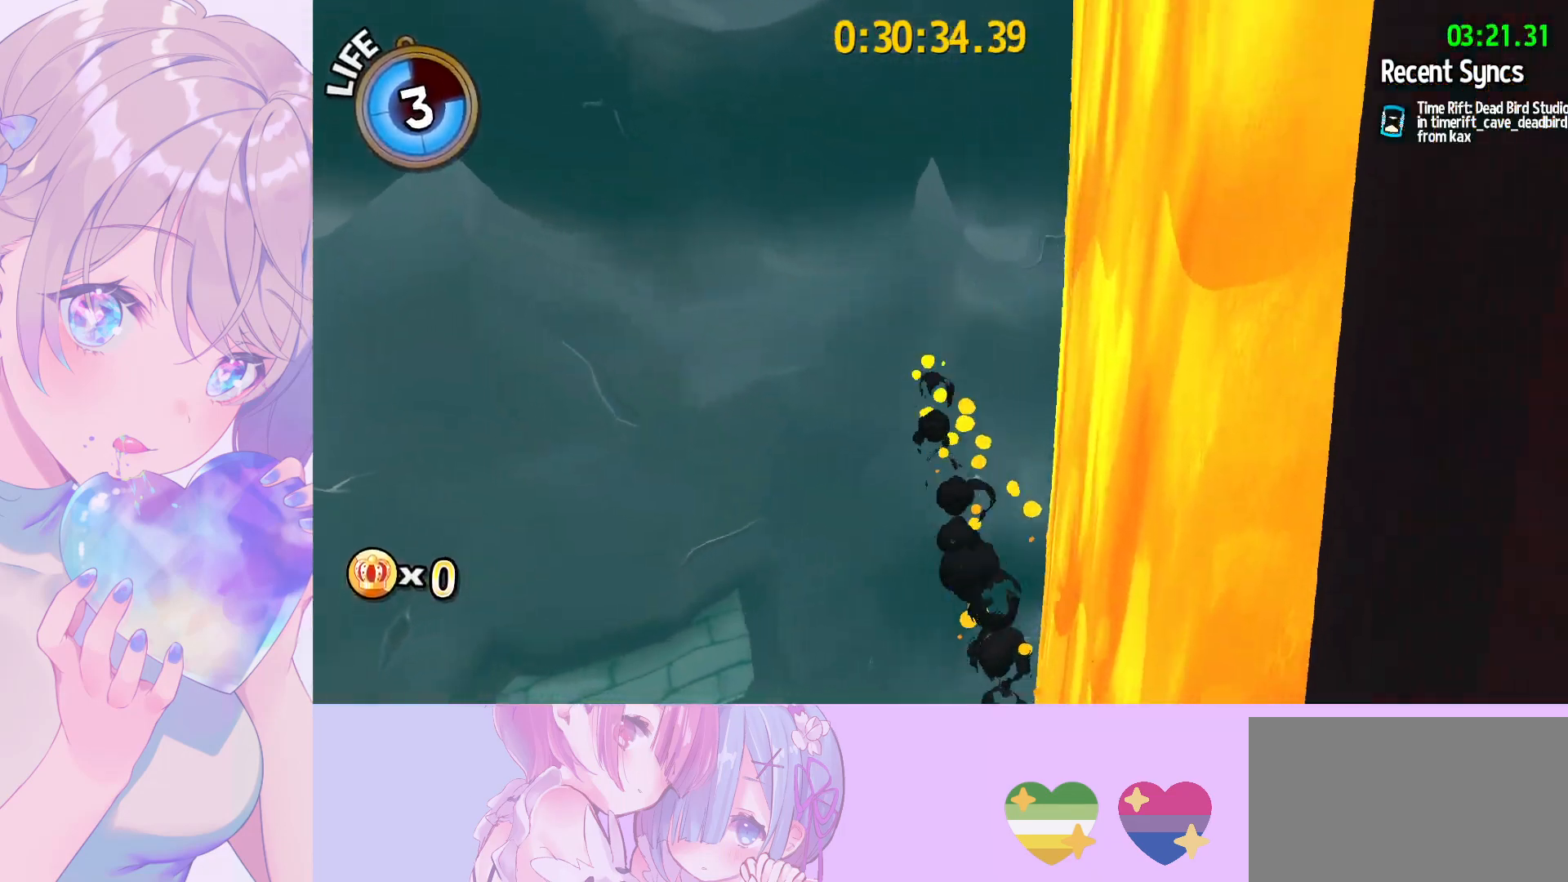
{"keys": ["a"], "mouse": [], "mouse_move": "still", "events": [[300, "d", "up"], [400, "a", "down"]]}
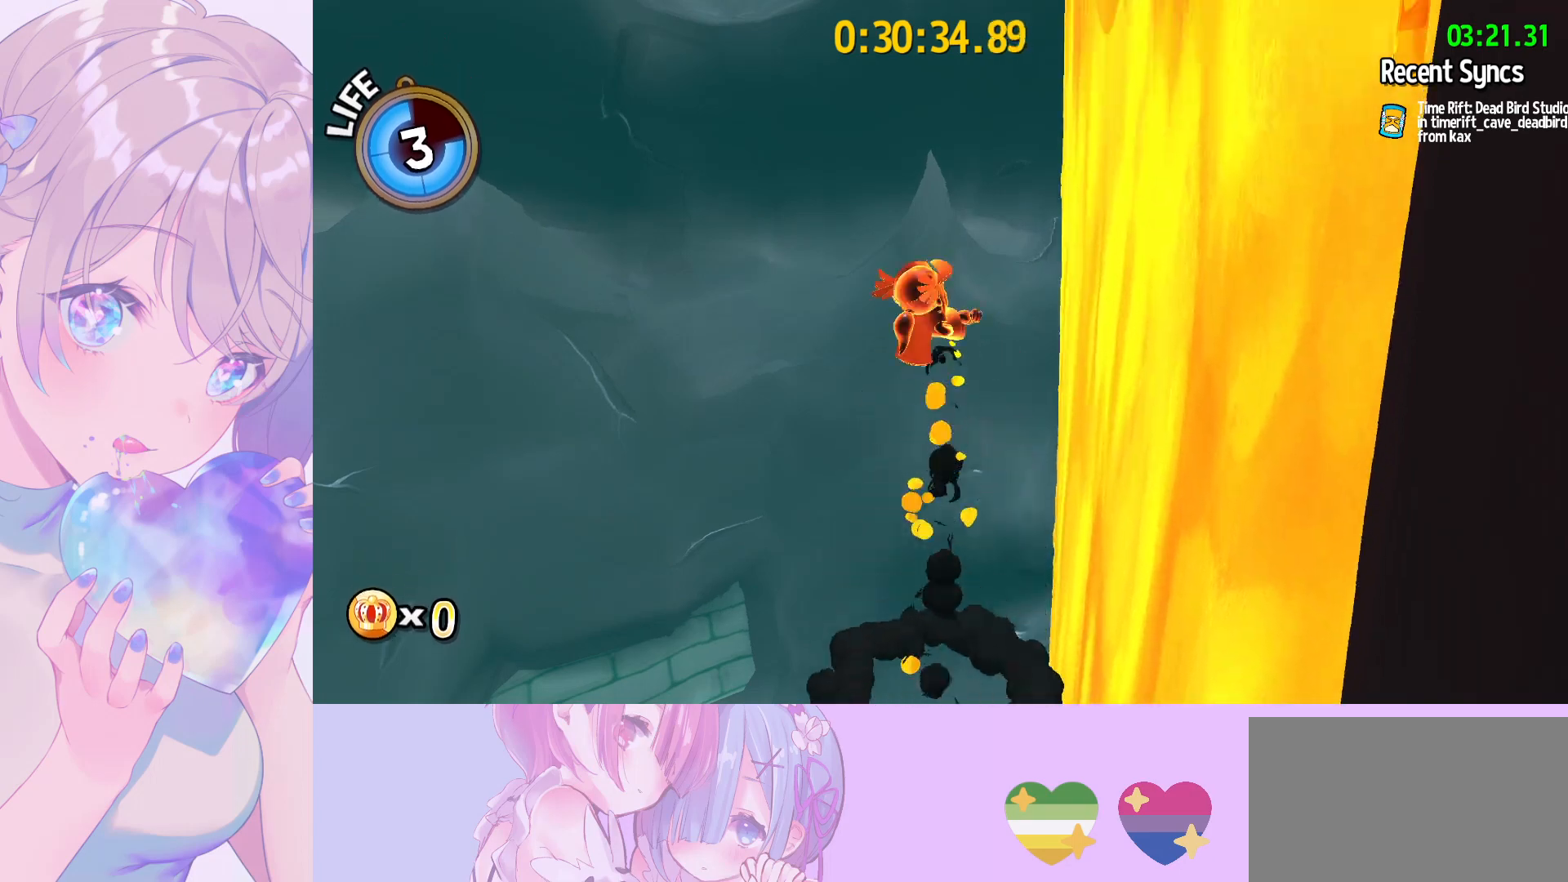
{"keys": ["d"], "mouse": [], "mouse_move": "still", "events": [[33, "a", "up"], [283, "d", "down"]]}
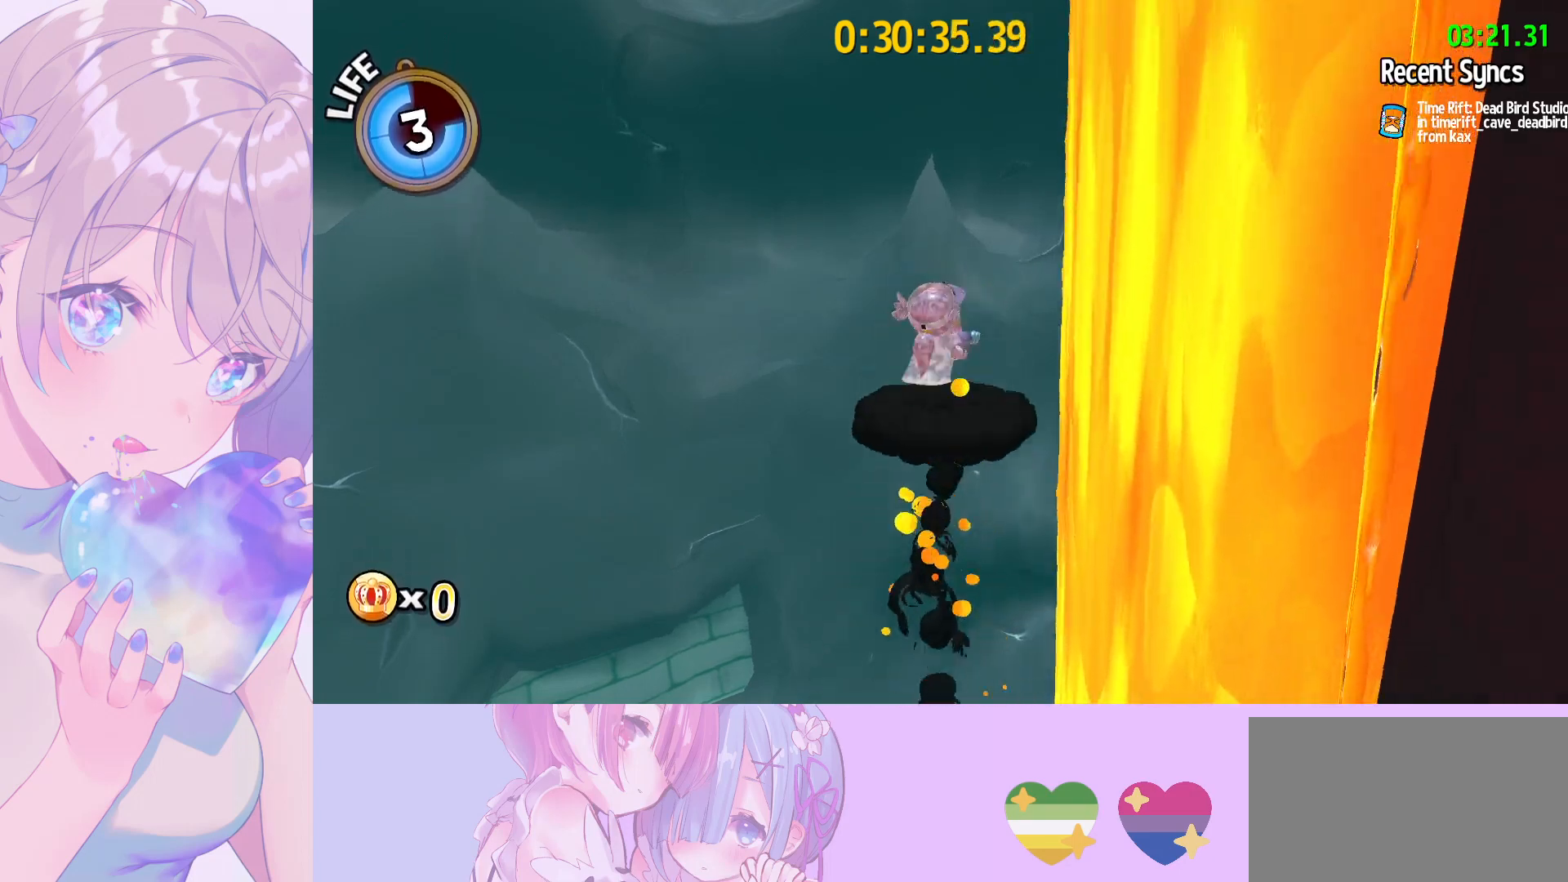
{"keys": ["d"], "mouse": [], "mouse_move": "still", "events": [[17, "d", "up"], [100, "a", "down"], [250, "a", "up"], [433, "d", "down"]]}
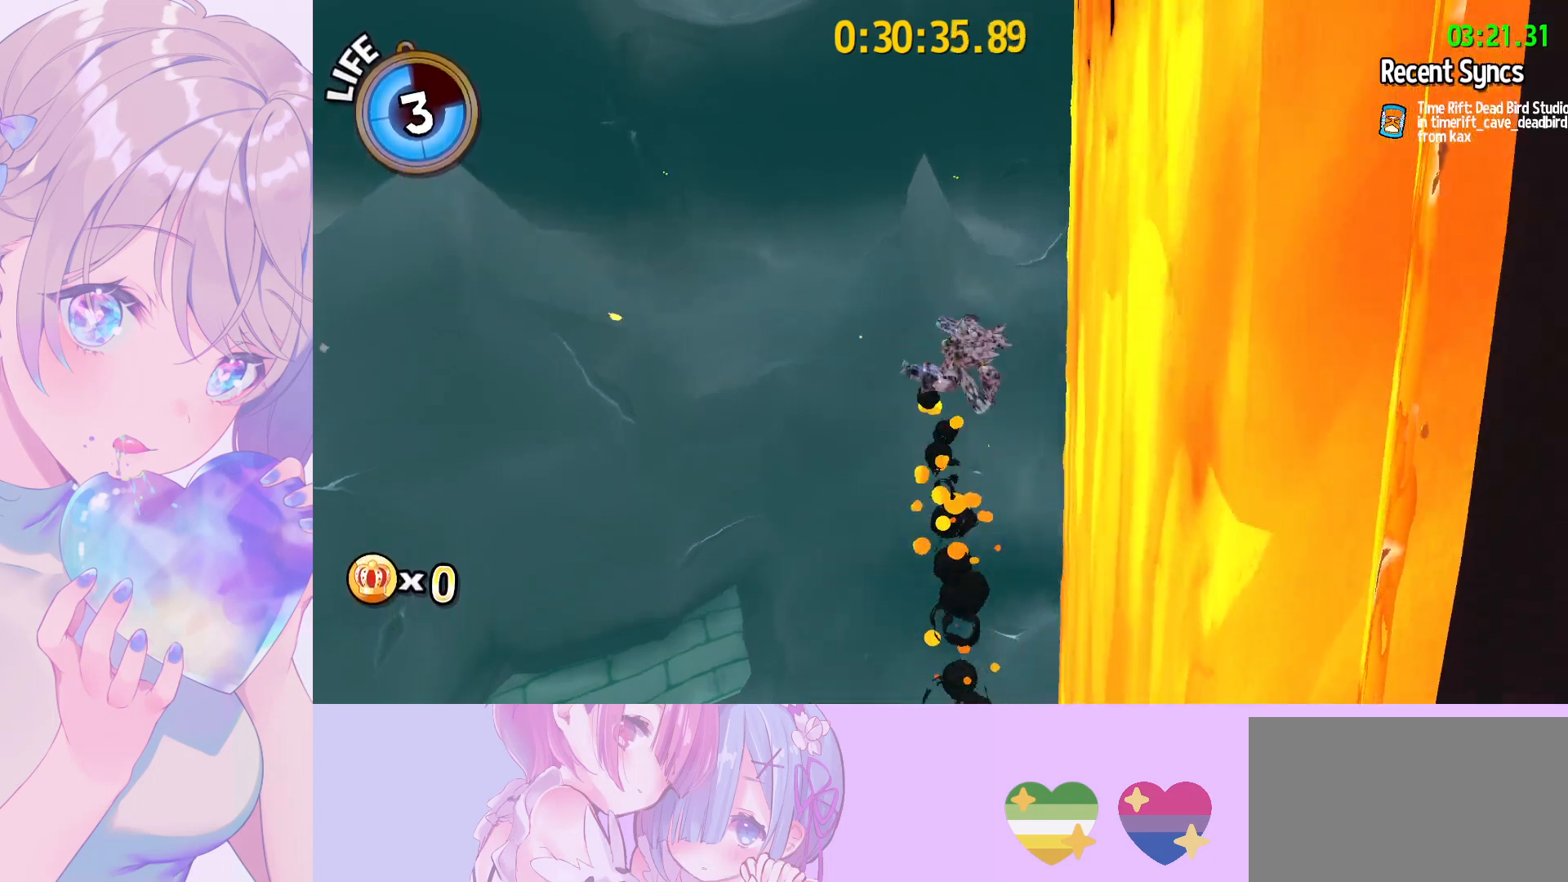
{"keys": [], "mouse": [], "mouse_move": "still", "events": [[217, "d", "up"], [300, "a", "down"], [483, "a", "up"]]}
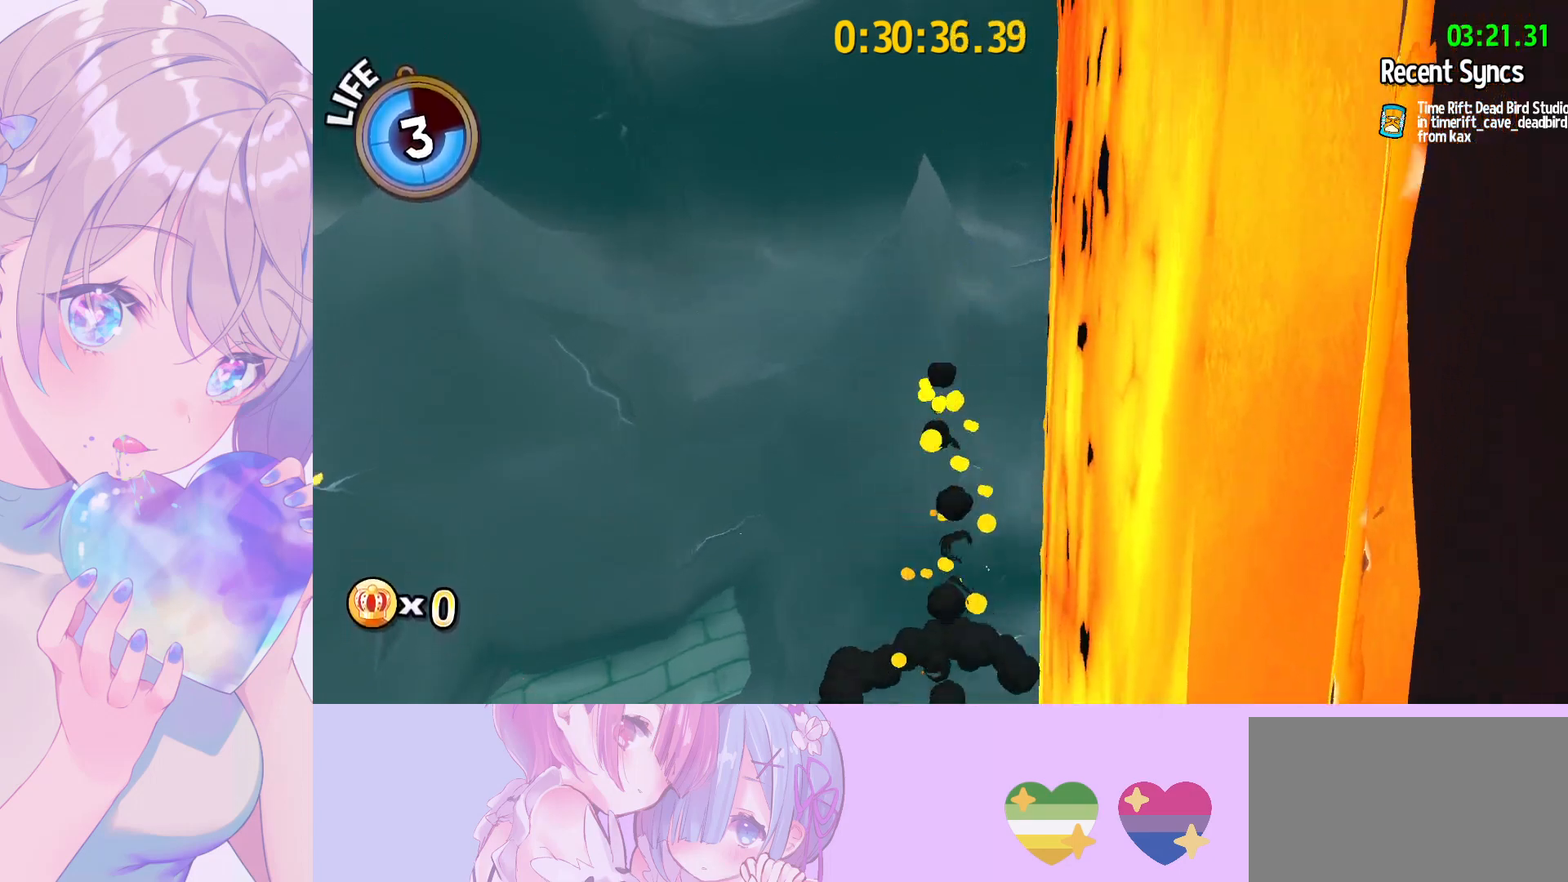
{"keys": ["d"], "mouse": [], "mouse_move": "still", "events": [[183, "d", "down"]]}
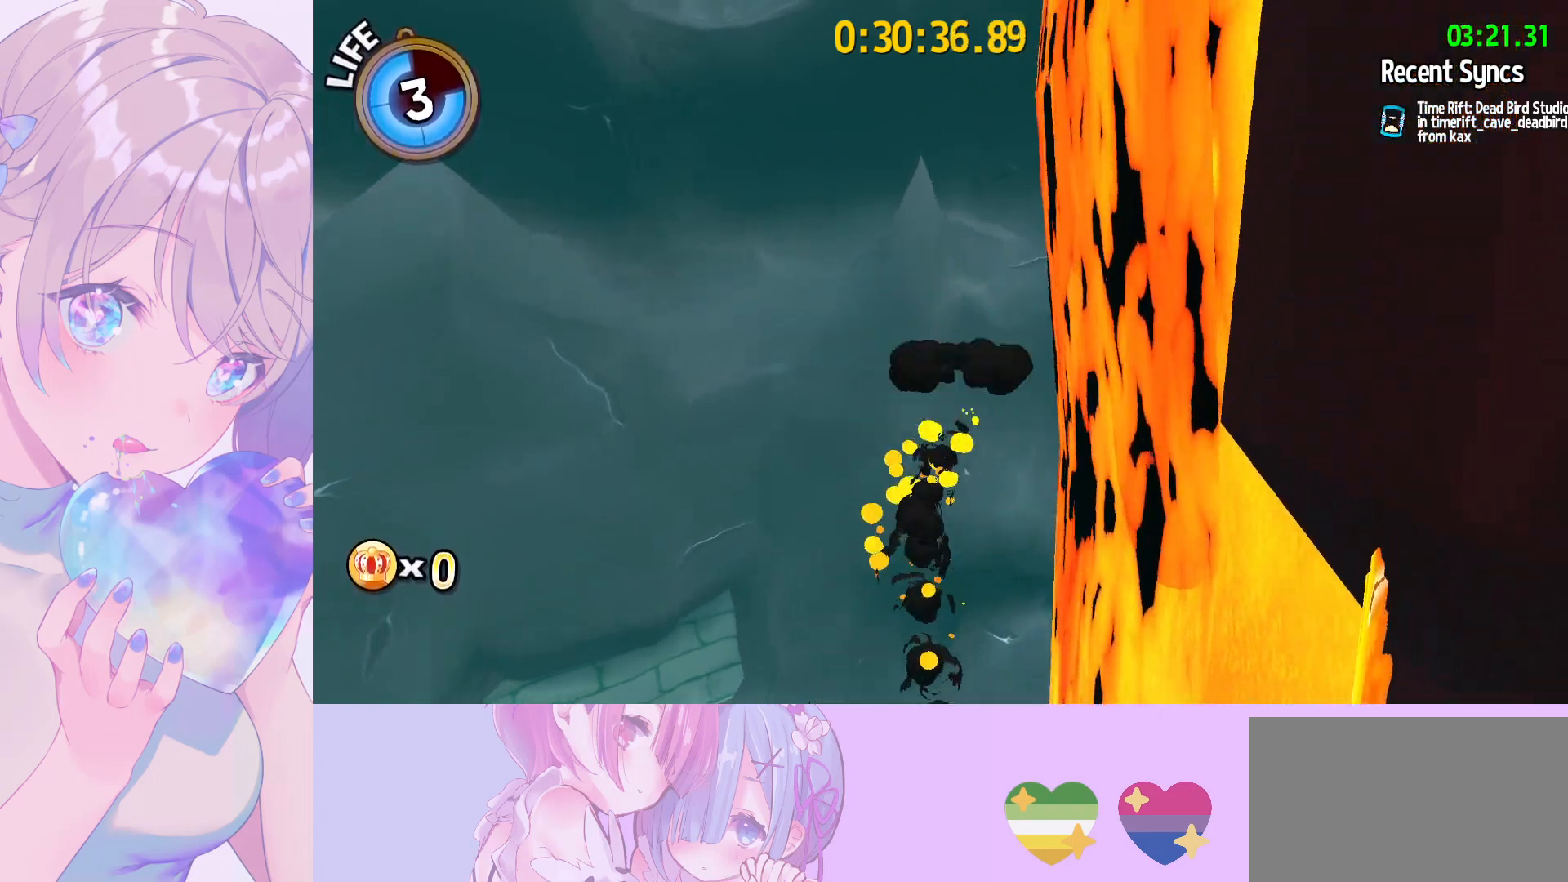
{"keys": ["w"], "mouse": [], "mouse_move": "right", "events": [[17, "d", "up"], [483, "w", "down"]]}
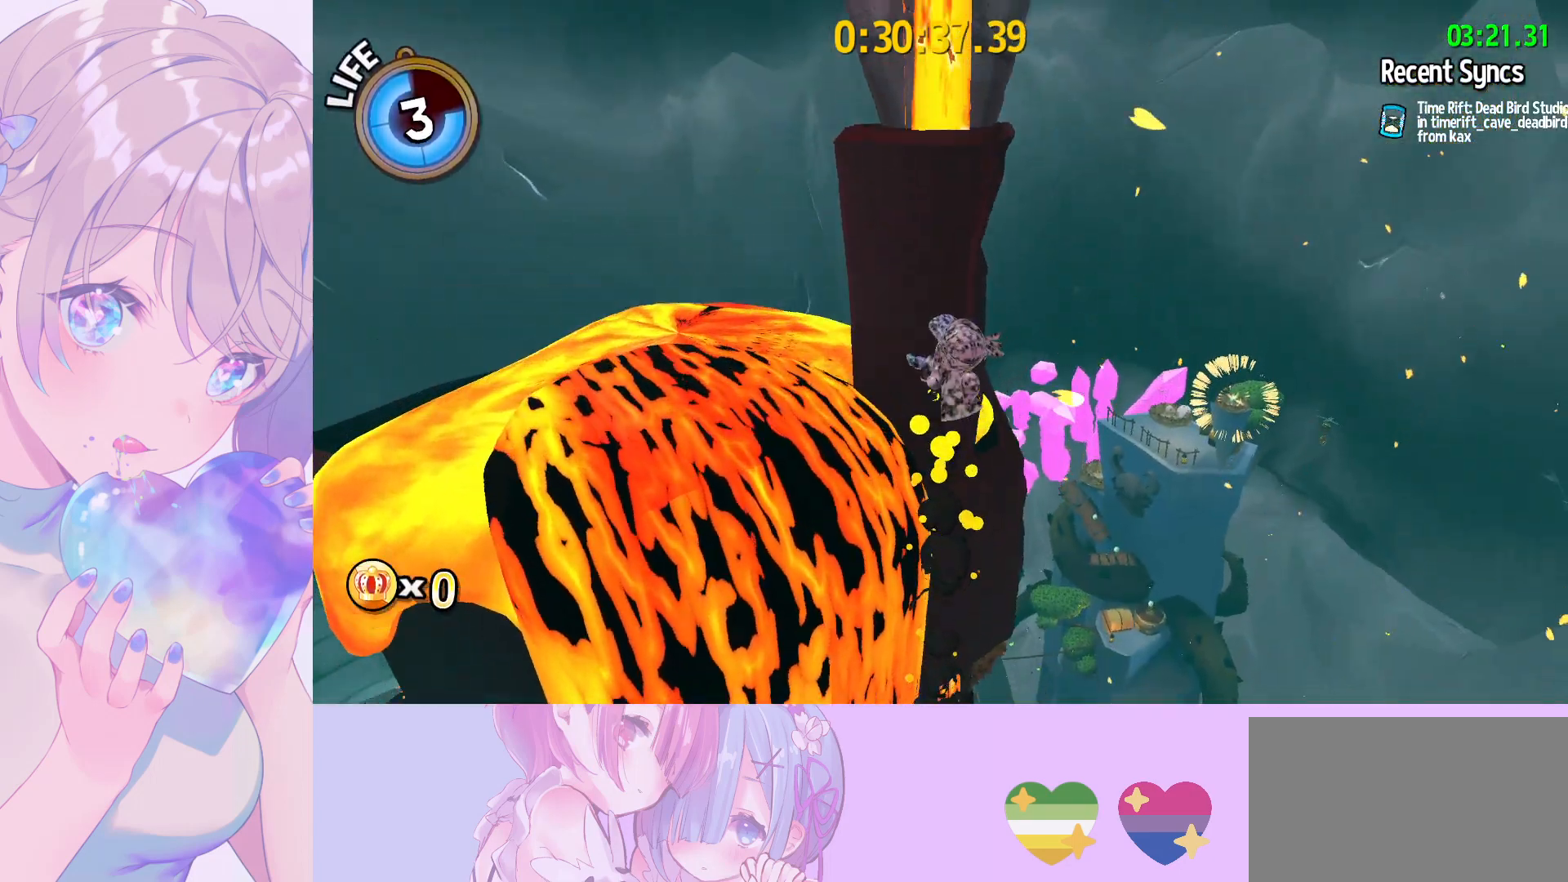
{"keys": [], "mouse": [], "mouse_move": "still", "events": [[400, "w", "up"]]}
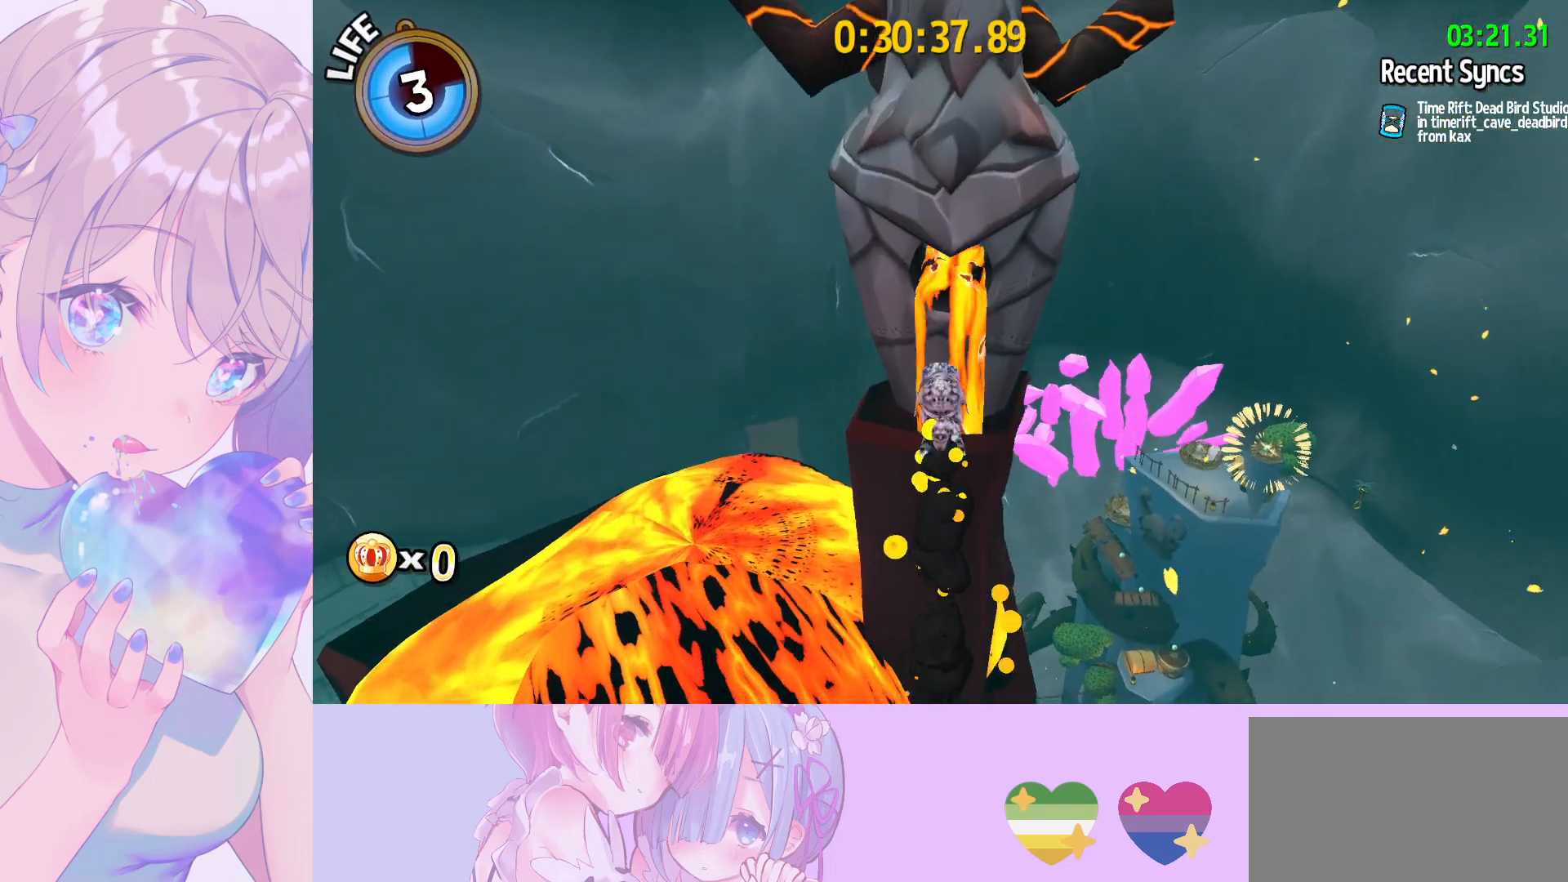
{"keys": ["w"], "mouse": [], "mouse_move": "still", "events": [[367, "w", "down"]]}
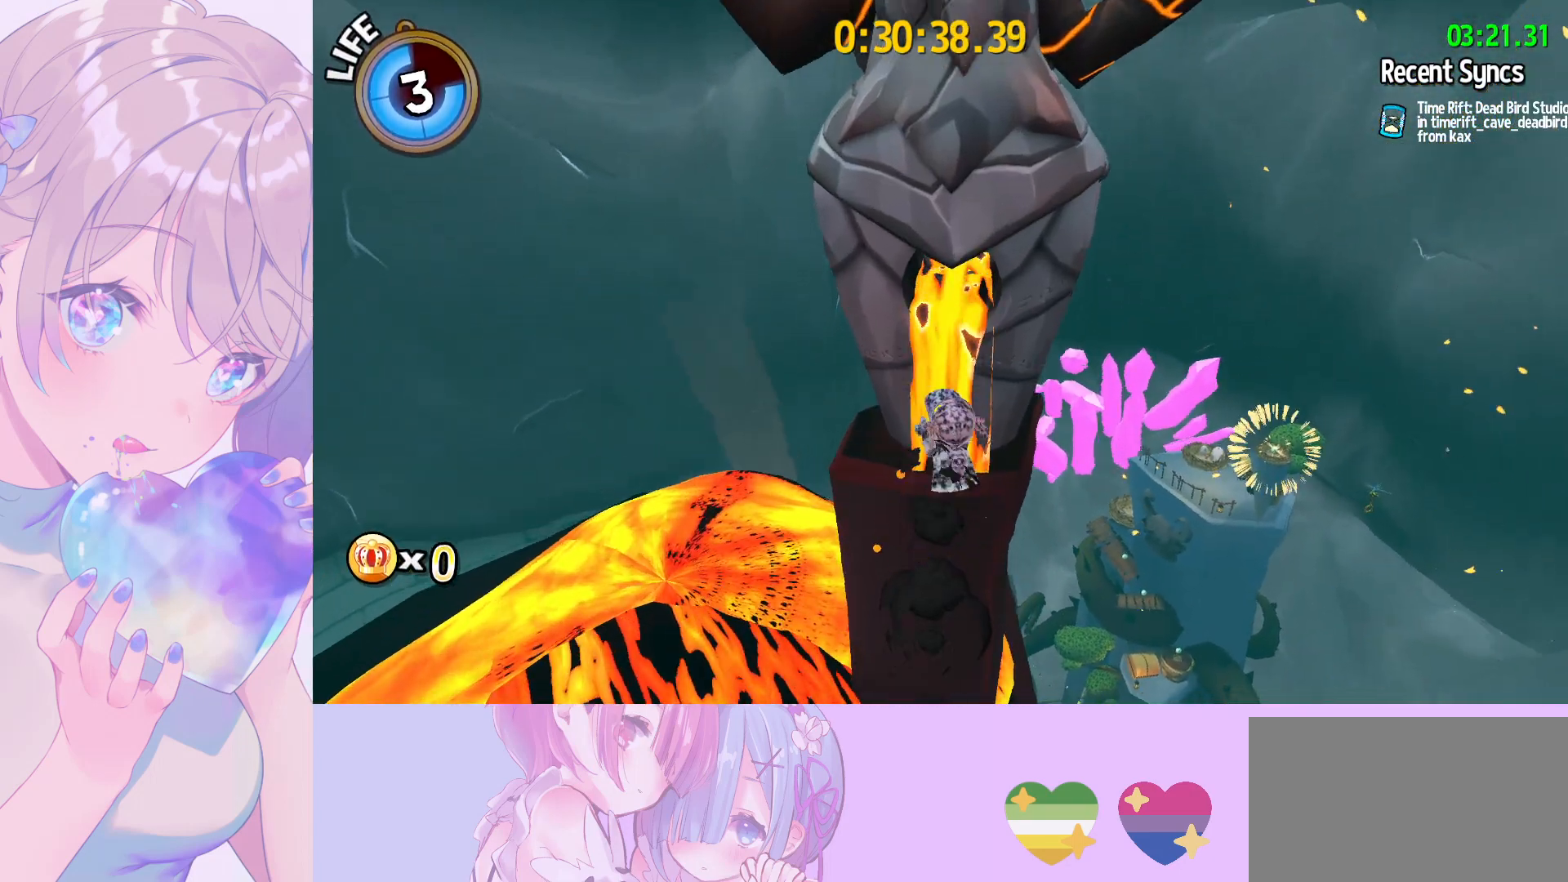
{"keys": ["shift", "space"], "mouse": [], "mouse_move": "still", "events": [[200, "w", "up"], [333, "shift", "down"], [383, "space", "down"]]}
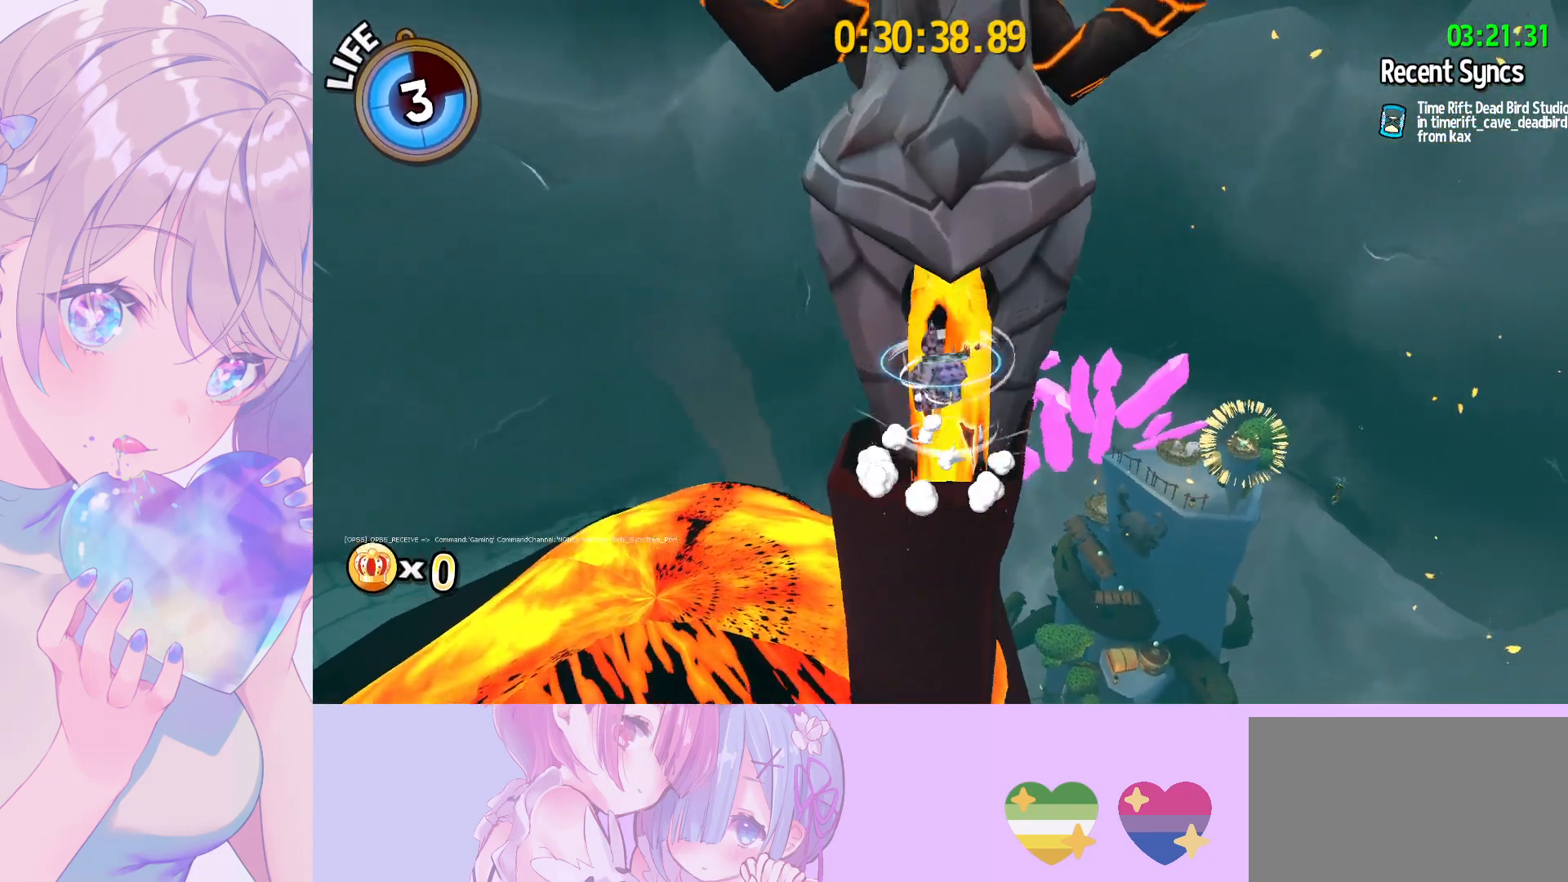
{"keys": ["shift", "space", "w"], "mouse": [], "mouse_move": "still", "events": [[217, "w", "down"]]}
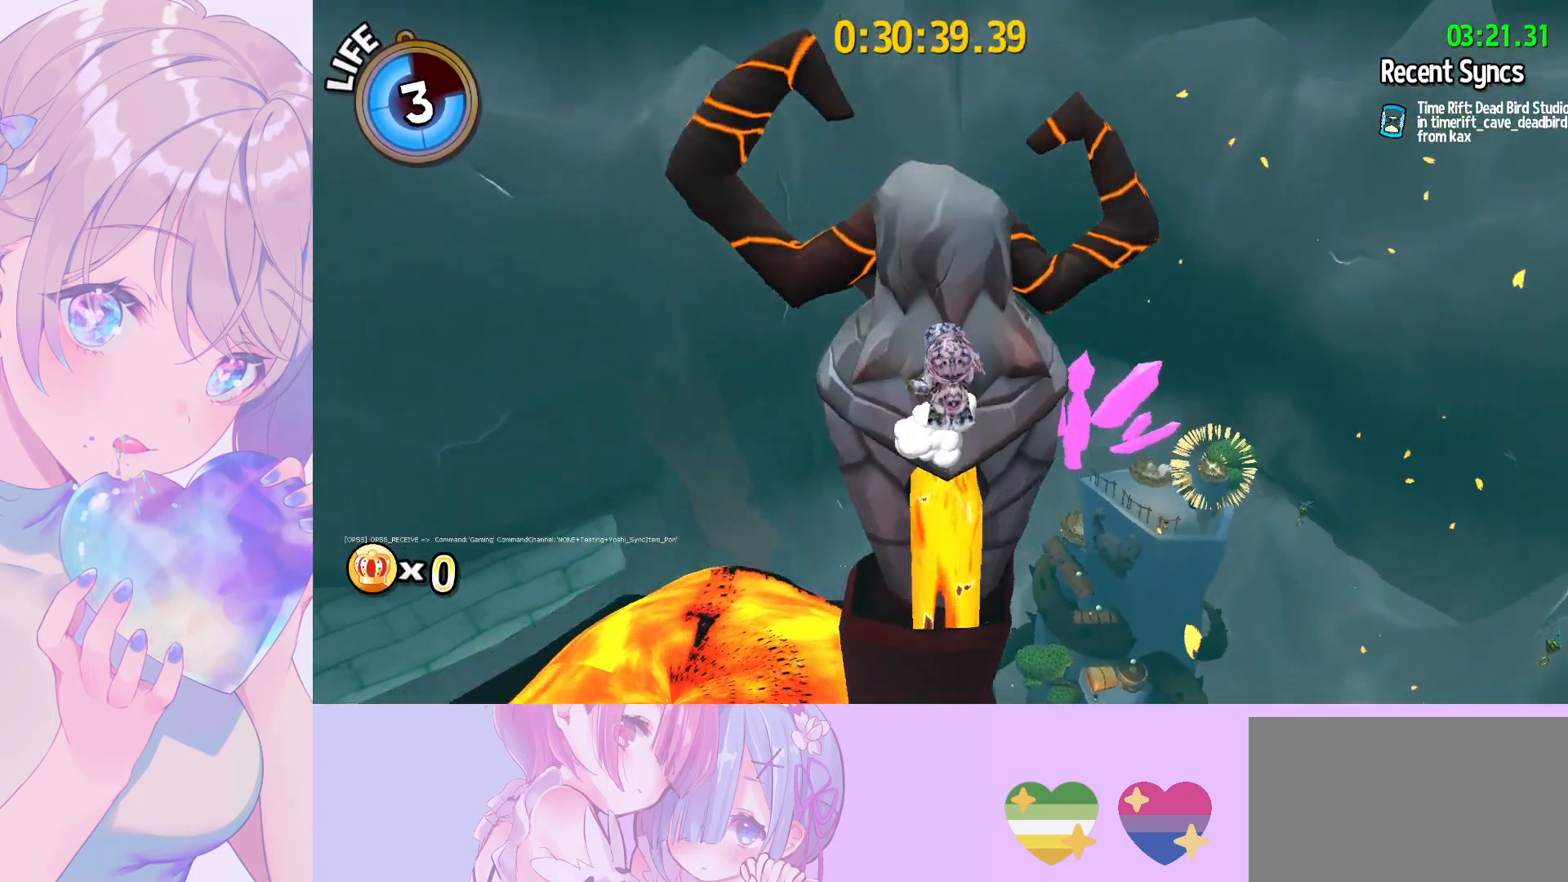
{"keys": [], "mouse": [], "mouse_move": "left", "events": [[83, "mouse_wheel", "down"], [133, "mouse_wheel", "up"], [217, "mouse_wheel", "down"], [267, "mouse_wheel", "up"], [367, "space", "up"], [367, "w", "up"], [417, "shift", "up"]]}
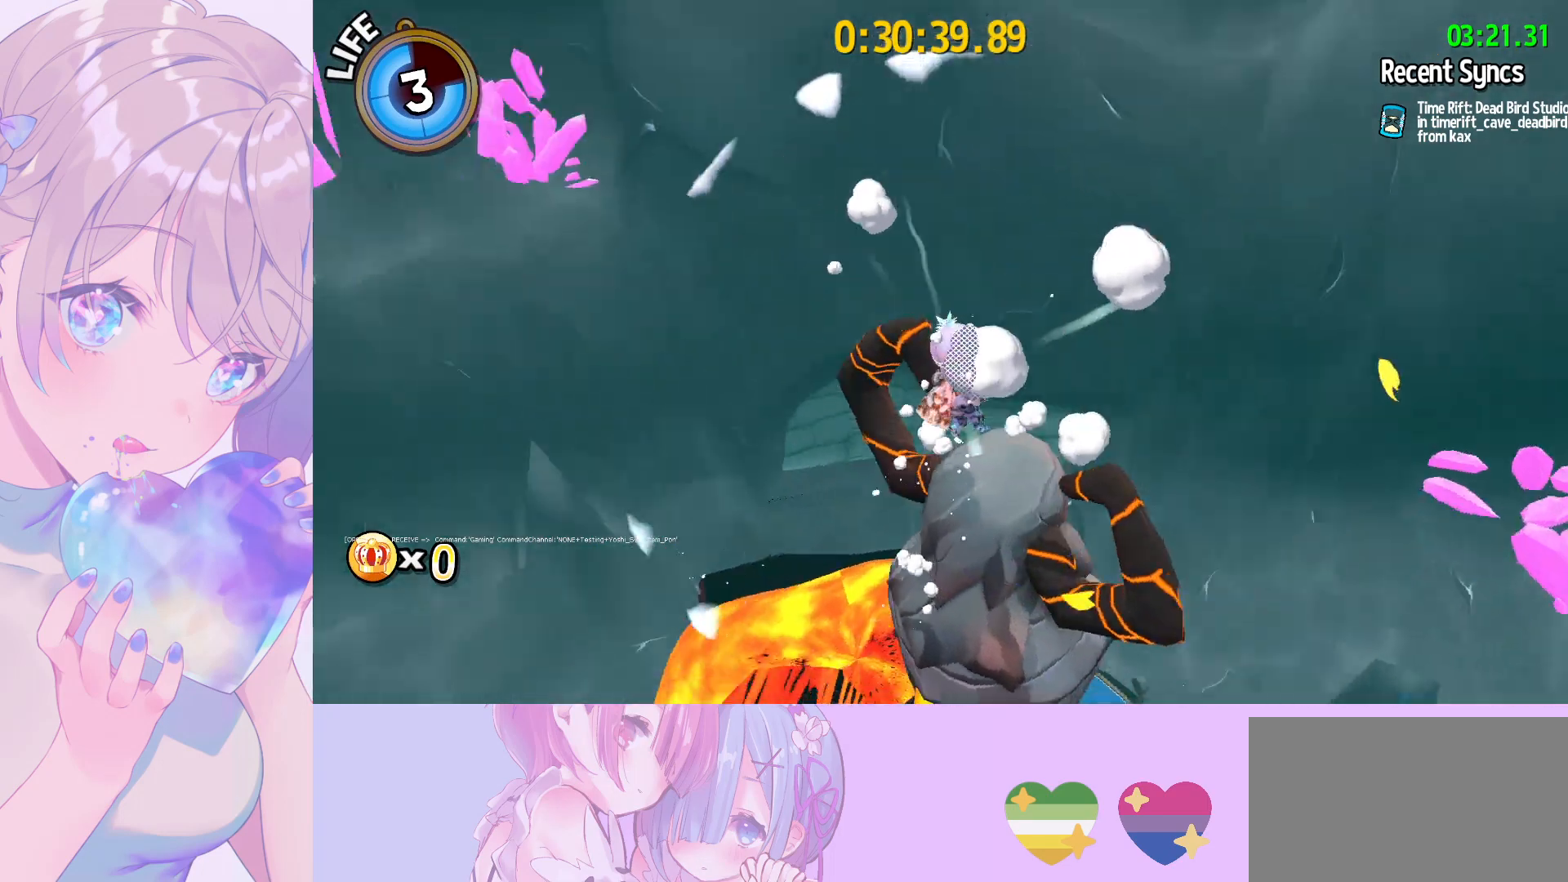
{"keys": ["space"], "mouse": [], "mouse_move": "still", "events": [[233, "space", "down"], [383, "space", "up"], [467, "space", "down"]]}
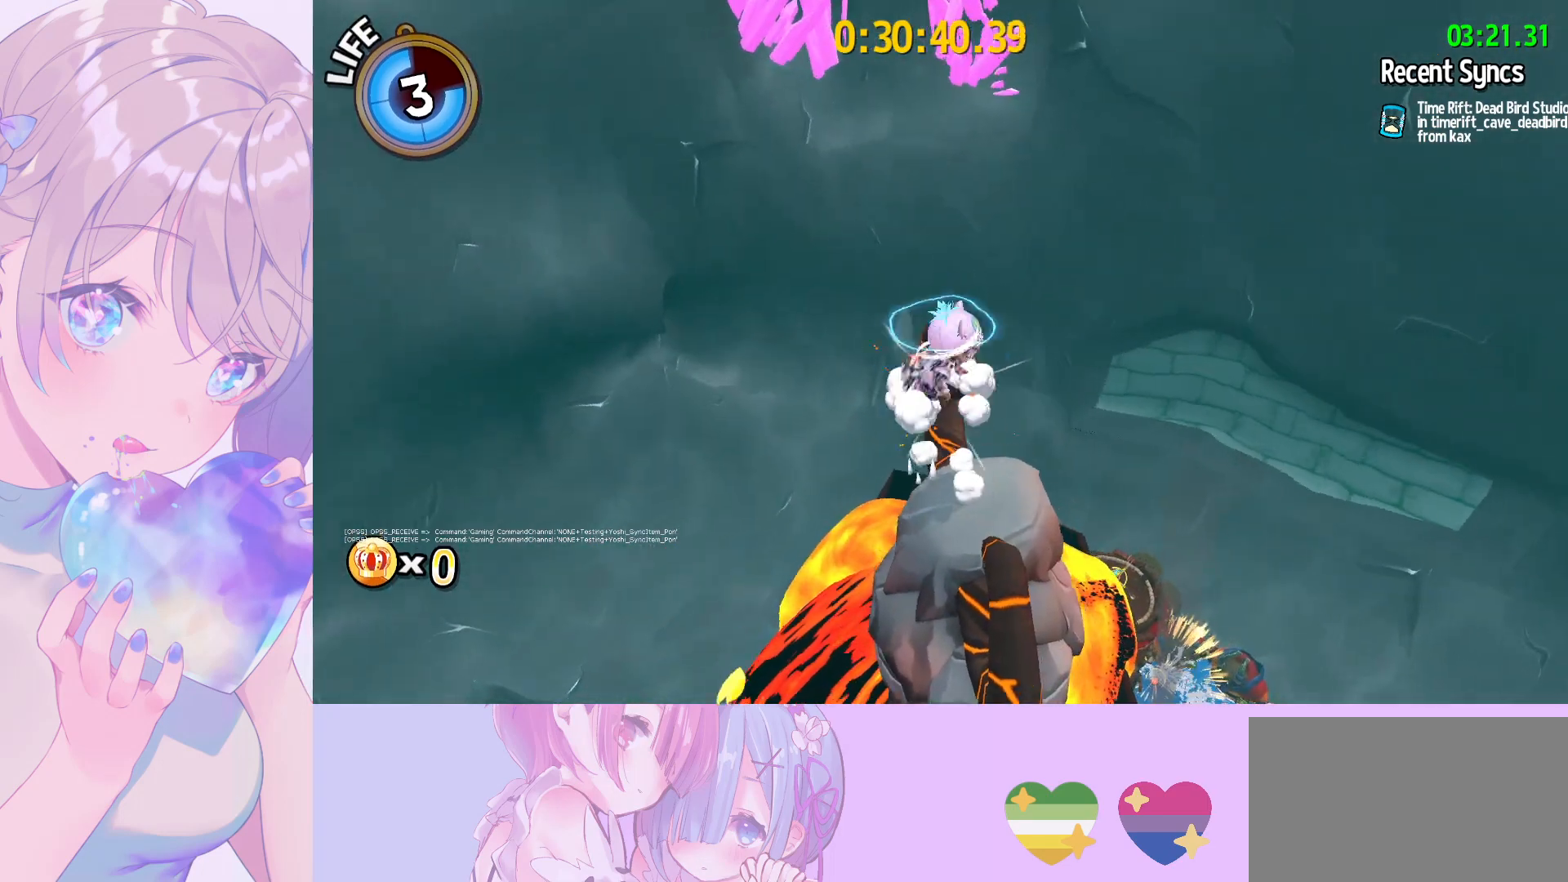
{"keys": ["s"], "mouse": [], "mouse_move": "left", "events": [[17, "w", "down"], [117, "space", "up"], [267, "w", "up"], [500, "s", "down"]]}
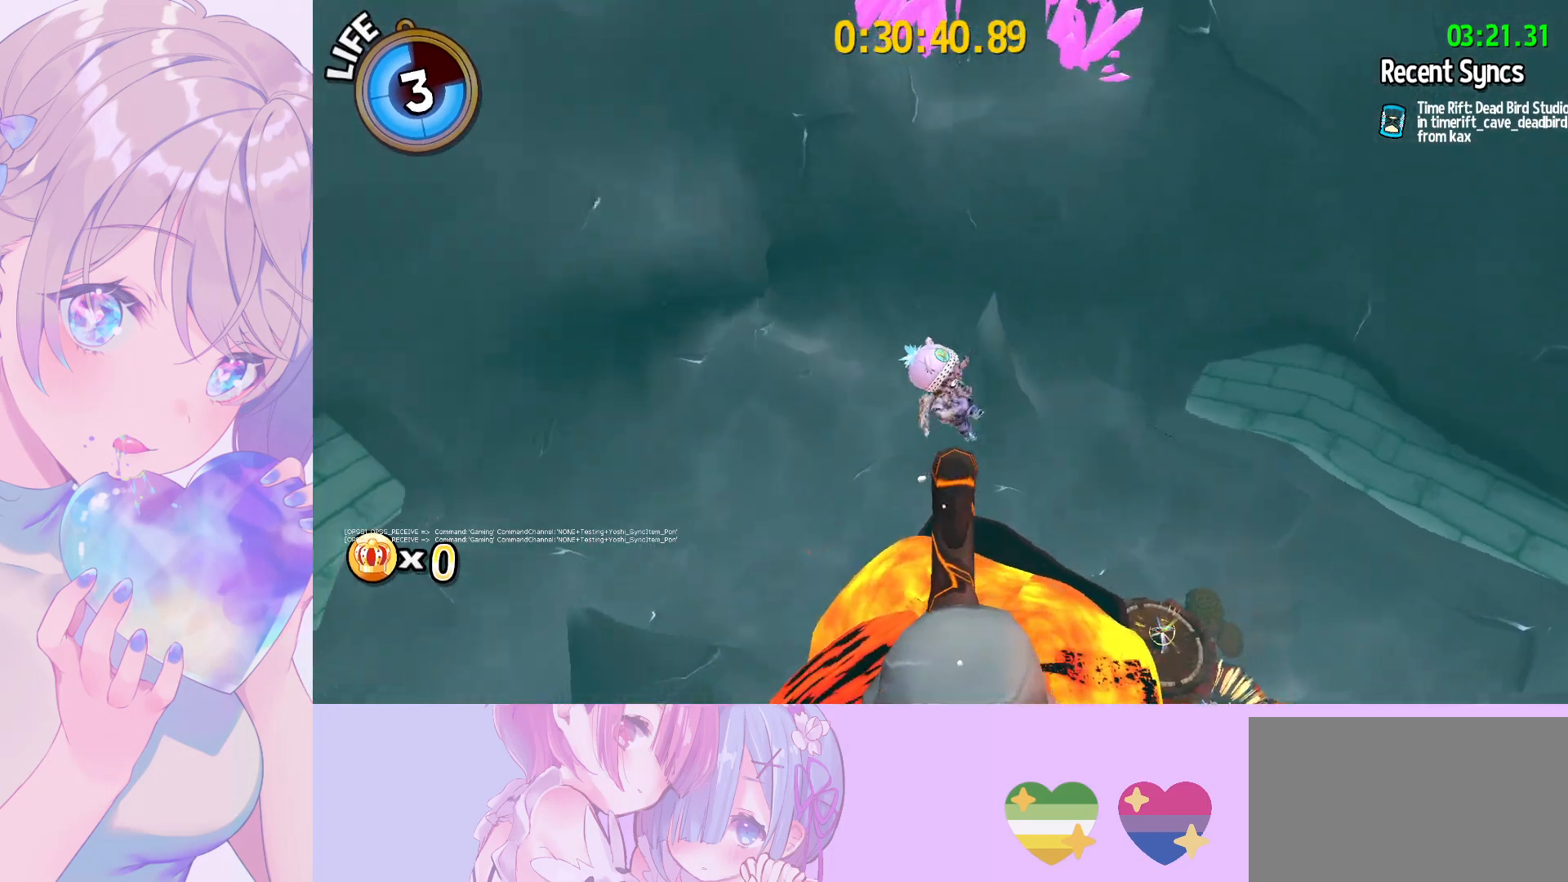
{"keys": ["shift"], "mouse": [], "mouse_move": "still", "events": [[83, "s", "up"], [183, "shift", "down"]]}
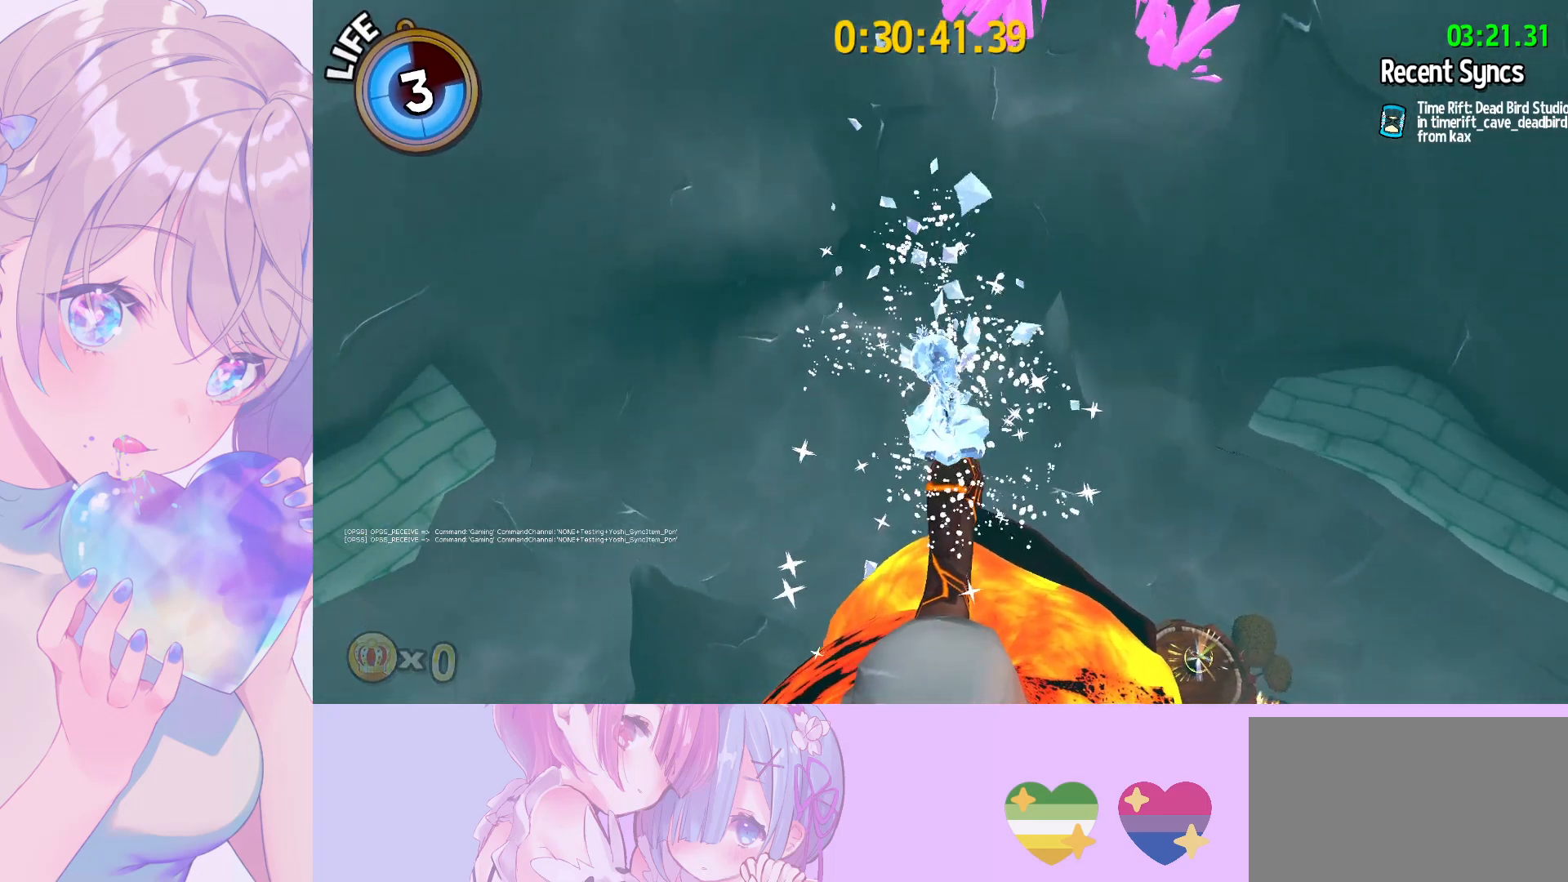
{"keys": [], "mouse": [], "mouse_move": "still", "events": [[50, "v", "down"], [150, "w", "down"], [250, "v", "up"], [383, "w", "up"], [467, "shift", "up"]]}
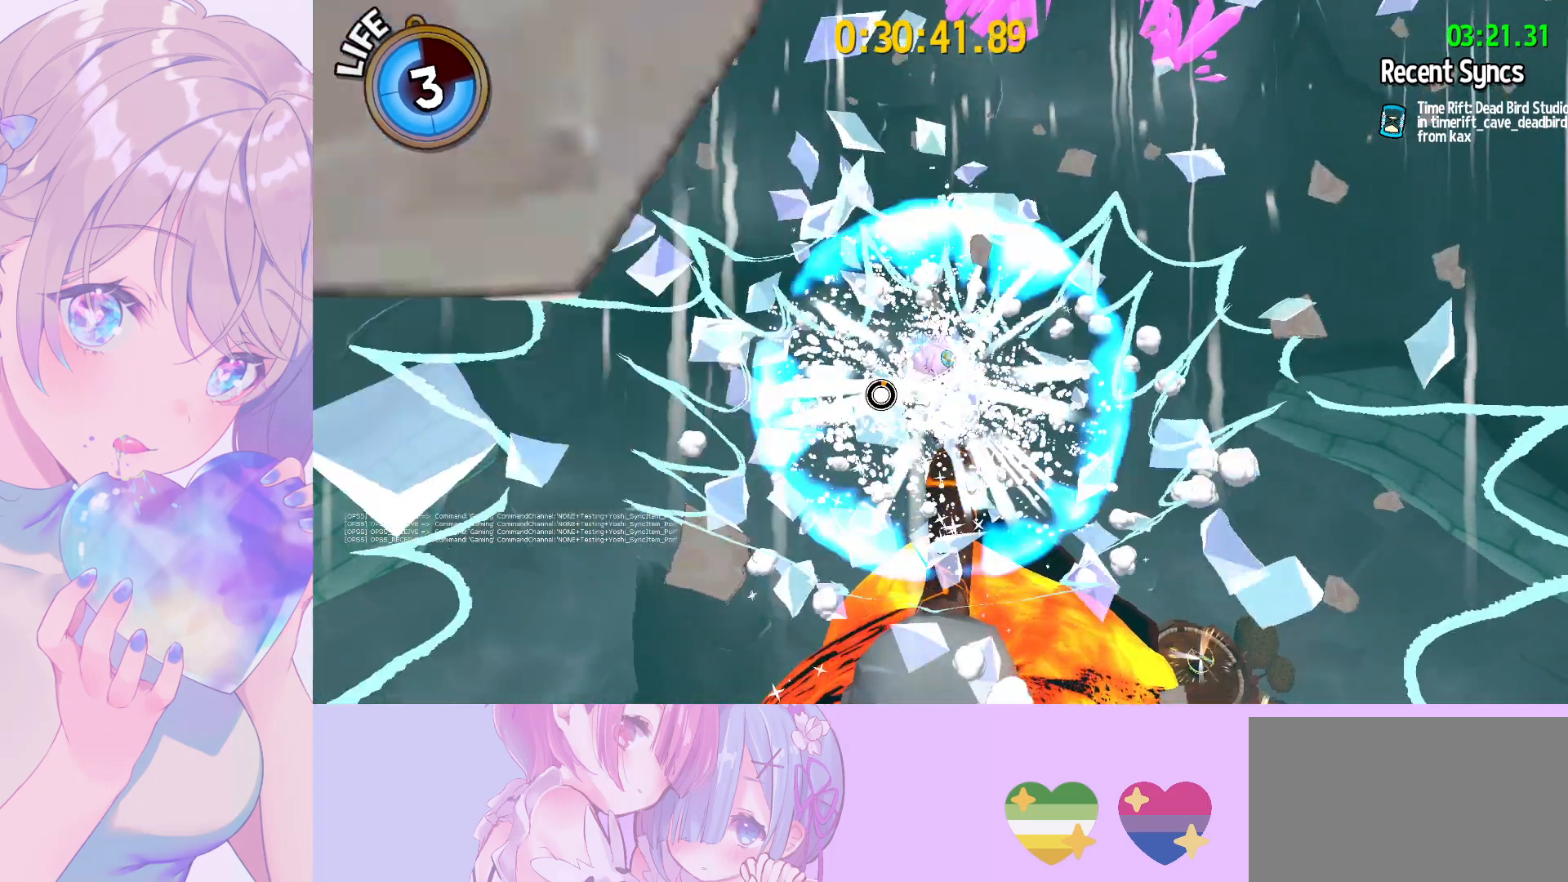
{"keys": [], "mouse": [], "mouse_move": "still", "events": [[450, "w", "down"], [483, "w", "up"]]}
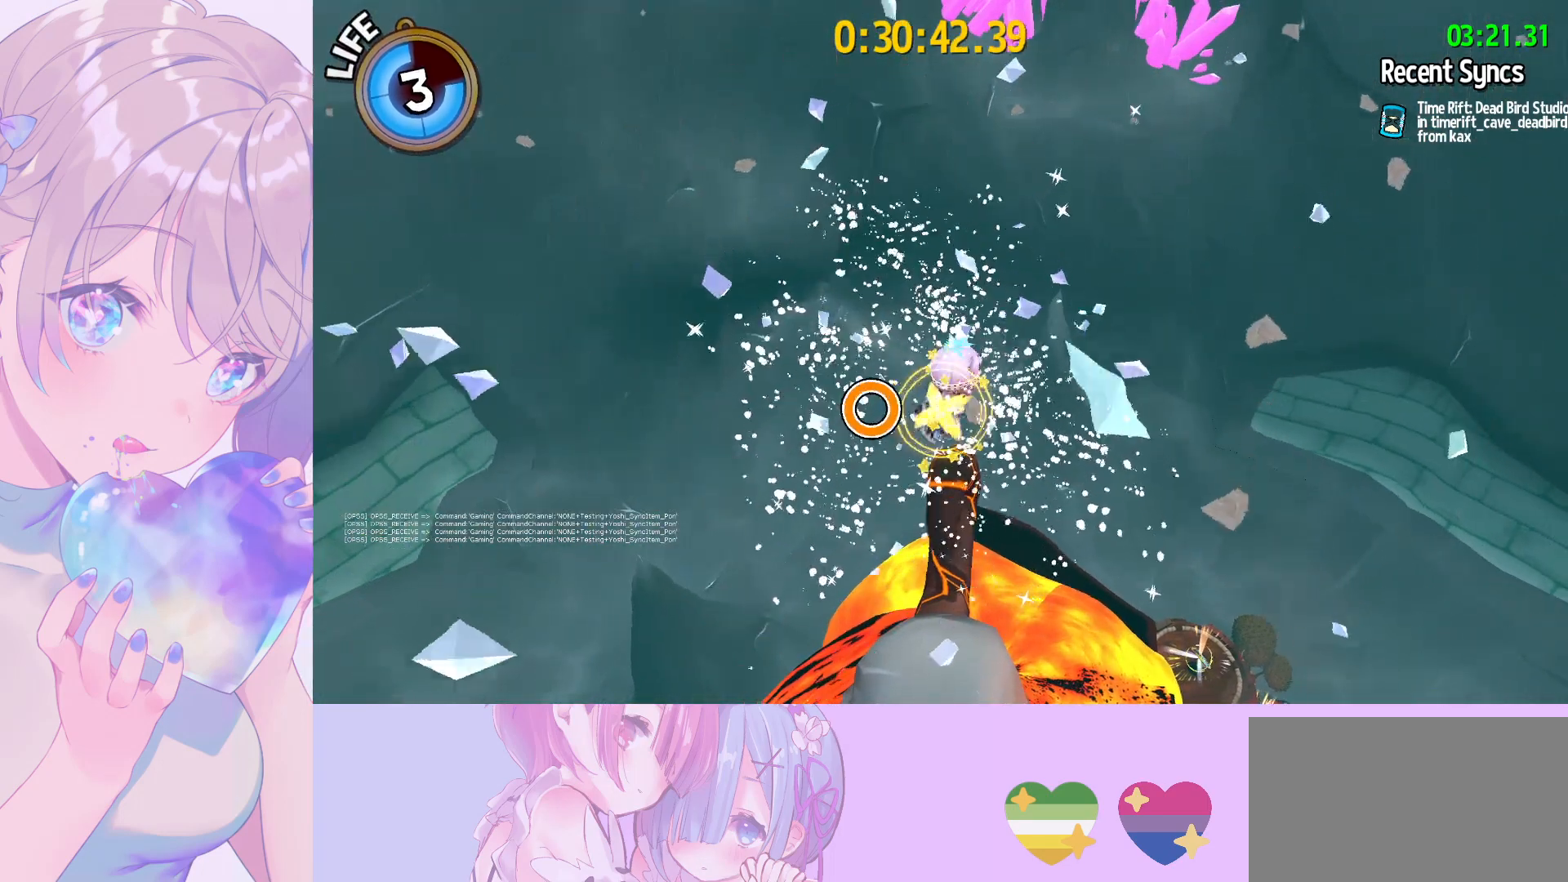
{"keys": ["shift", "v", "w"], "mouse": [], "mouse_move": "still", "events": [[33, "shift", "down"], [417, "v", "down"], [467, "w", "down"]]}